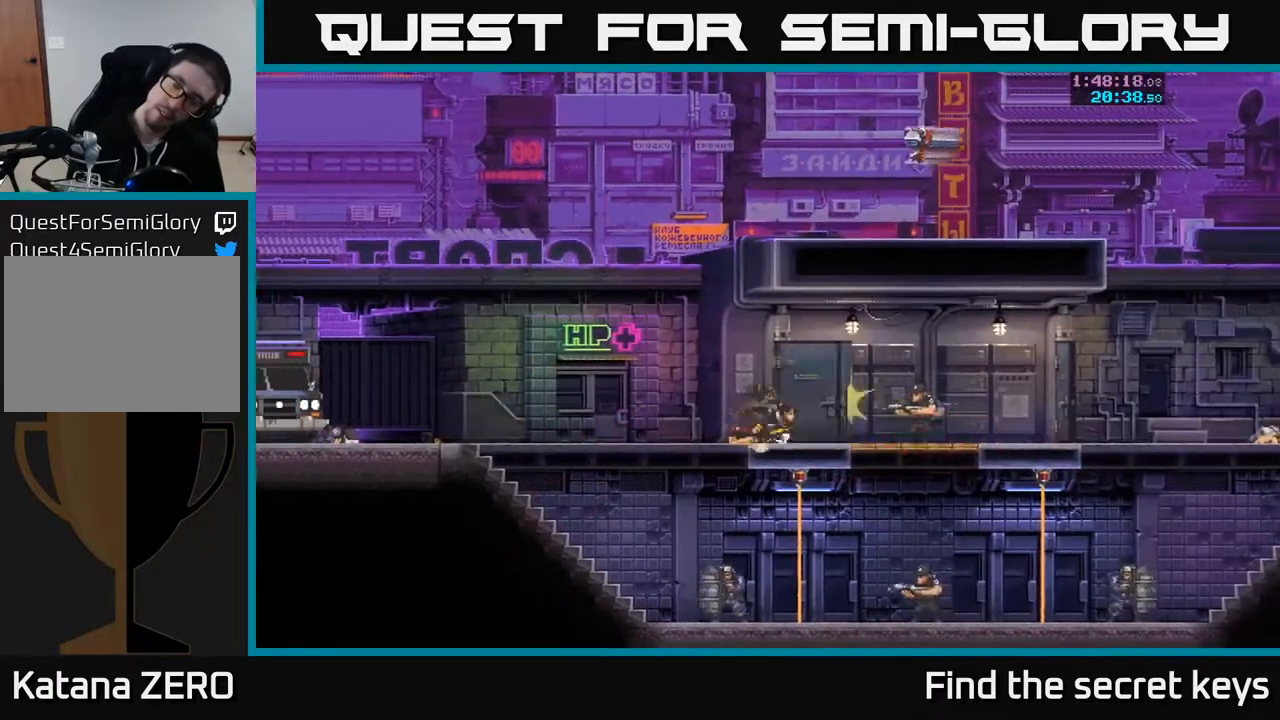
Gameplay with a controller (Xbox layout); each line is a JSON object with the inputs held at the frame after it. "events" lists button and stick changes between this image and that frame as [ms after this image, input, new state], when the widget could be followed in between.
{"buttons": [], "left_stick": "center", "right_stick": "center", "events": []}
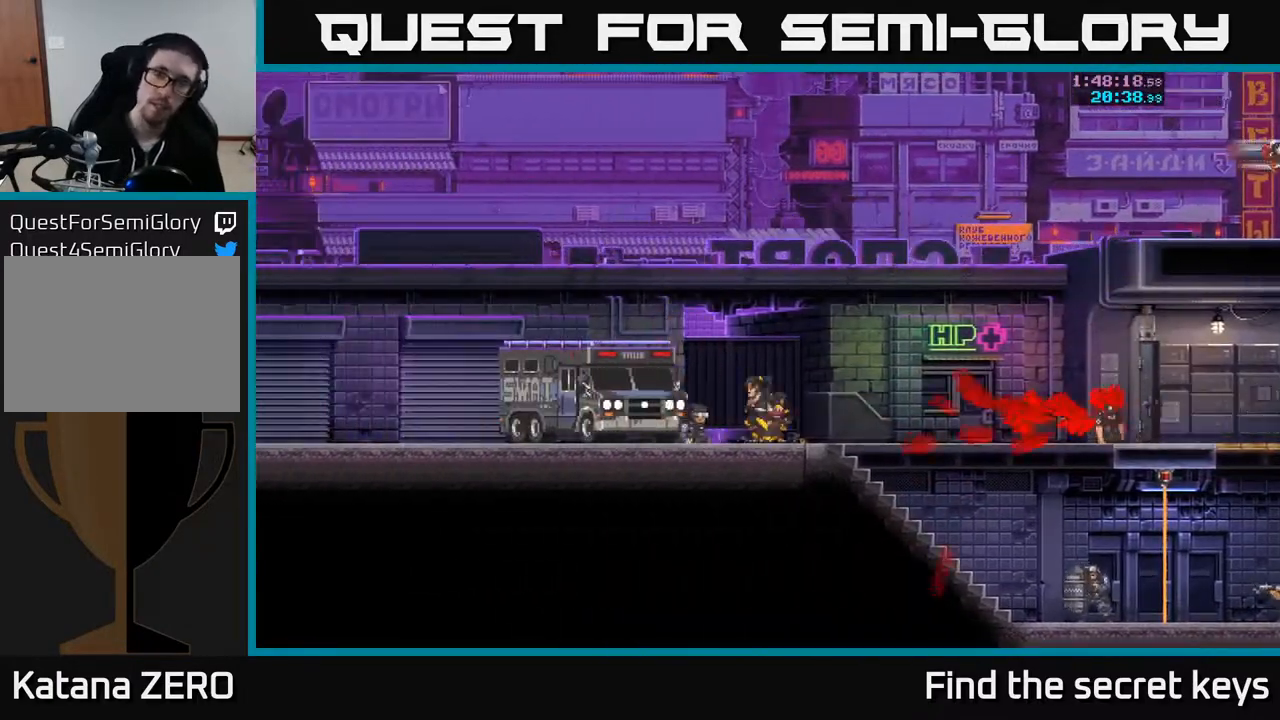
{"buttons": [], "left_stick": "center", "right_stick": "center", "events": []}
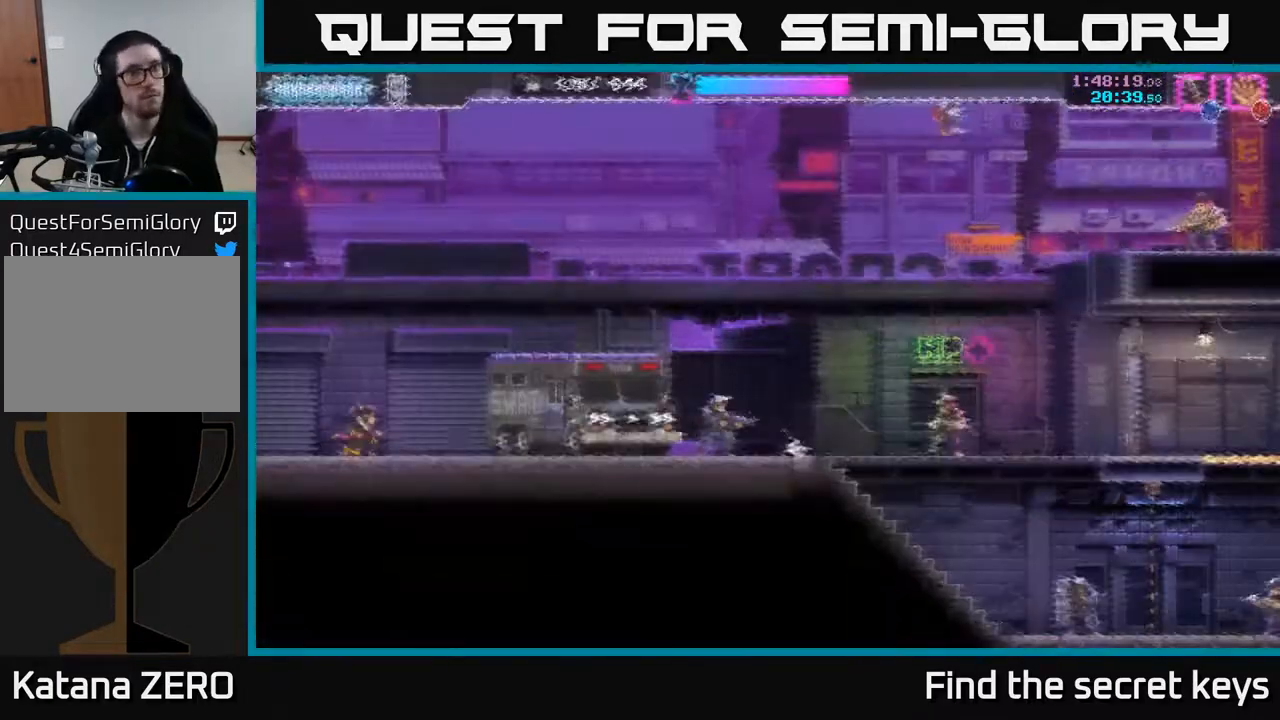
{"buttons": [], "left_stick": "right", "right_stick": "center", "events": [[500, "left_stick", "right"]]}
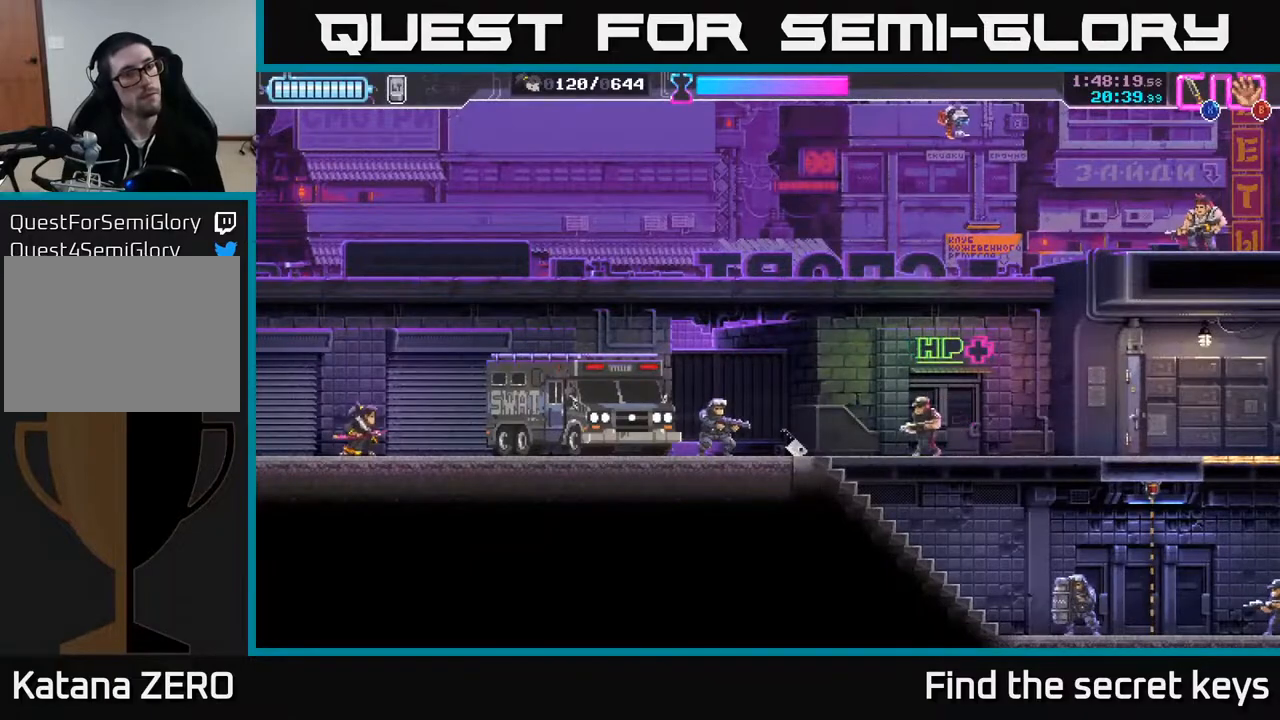
{"buttons": [], "left_stick": "center", "right_stick": "center", "events": [[17, "A", "down"], [417, "A", "up"], [433, "left_stick", "center"]]}
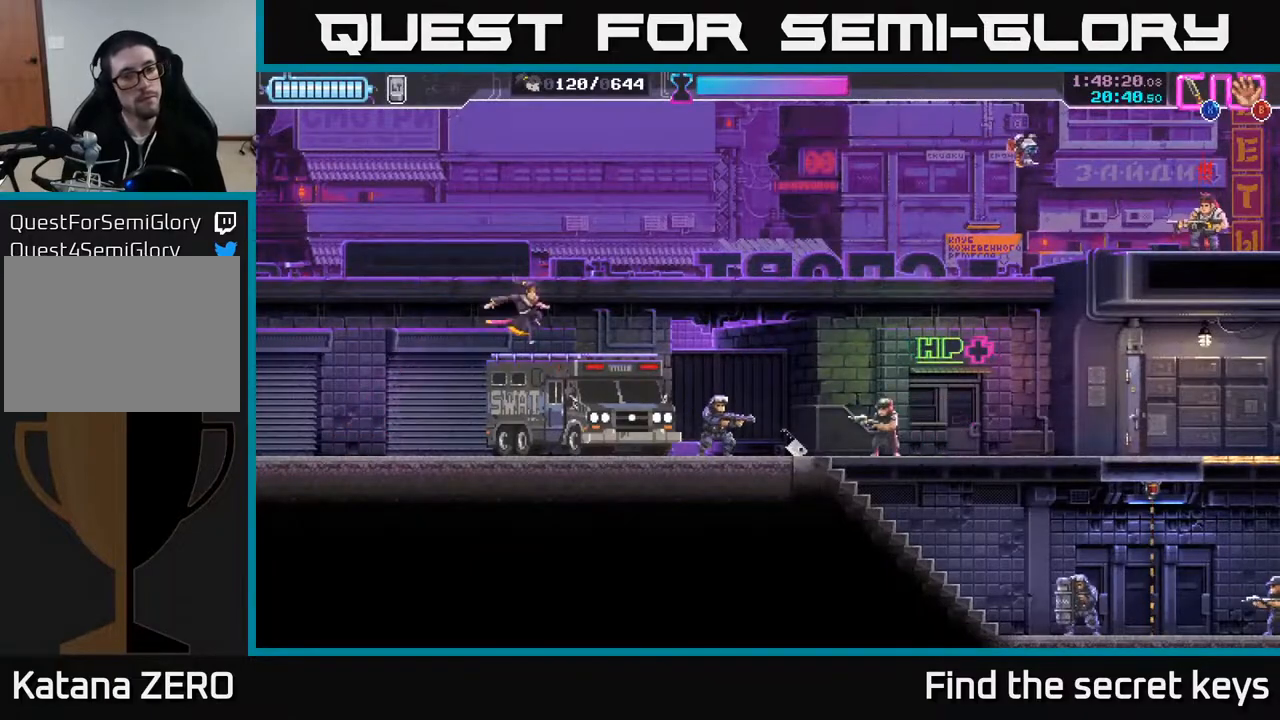
{"buttons": [], "left_stick": "center", "right_stick": "center", "events": [[317, "X", "down"], [433, "X", "up"]]}
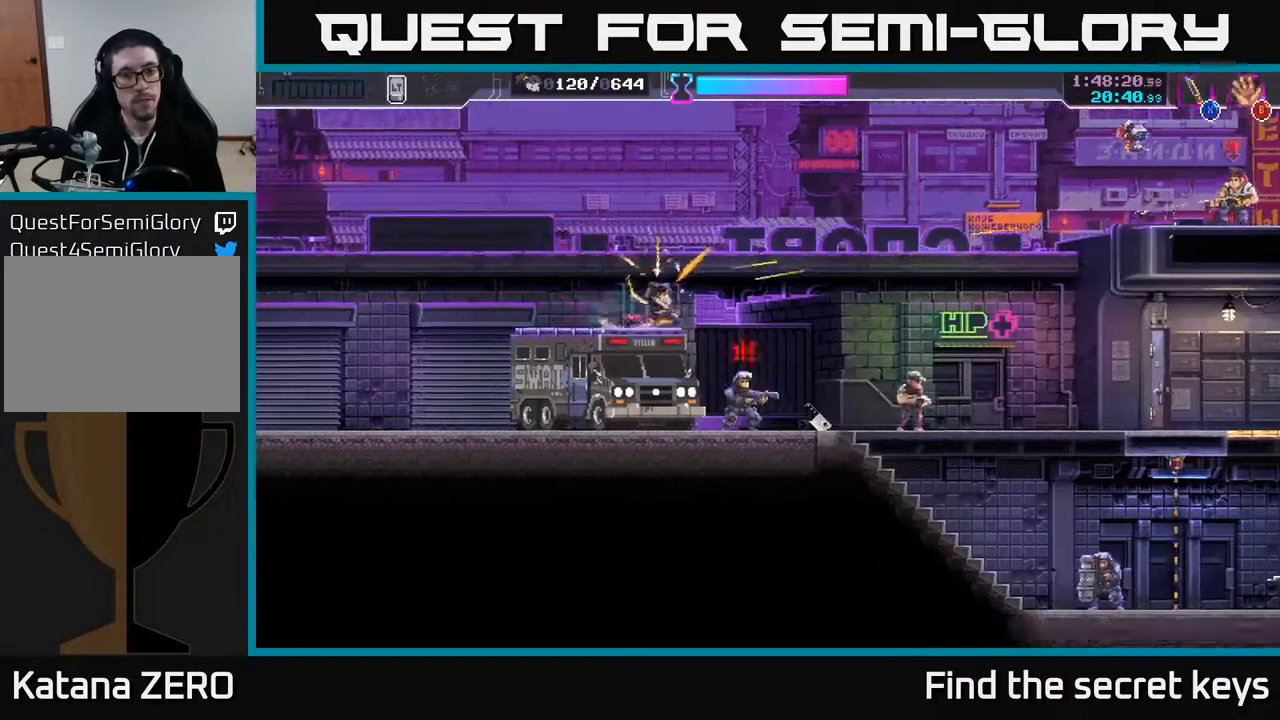
{"buttons": [], "left_stick": "right", "right_stick": "center", "events": [[17, "X", "down"], [133, "X", "up"], [200, "X", "down"], [317, "X", "up"], [400, "X", "down"], [433, "left_stick", "right"], [500, "X", "up"]]}
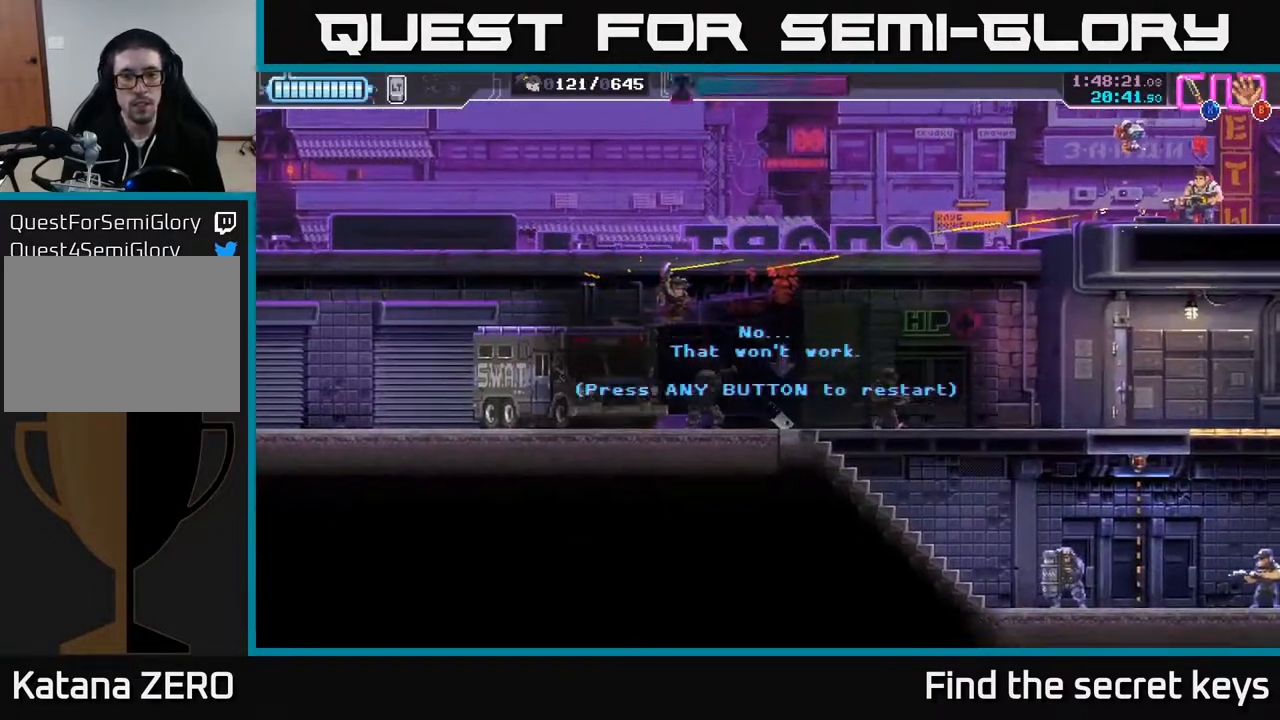
{"buttons": [], "left_stick": "right", "right_stick": "center", "events": [[50, "left_stick", "down"], [200, "left_stick", "center"], [317, "A", "down"], [433, "left_stick", "right"], [450, "A", "up"]]}
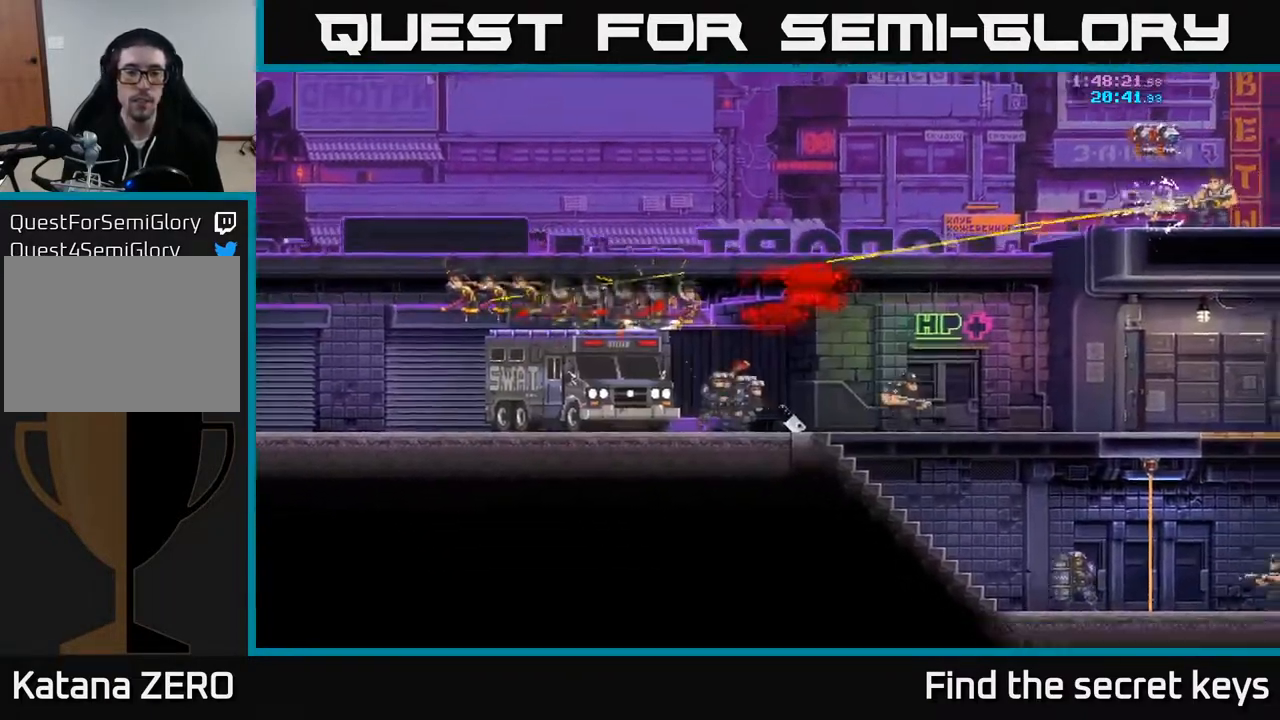
{"buttons": [], "left_stick": "center", "right_stick": "center", "events": [[300, "left_stick", "center"]]}
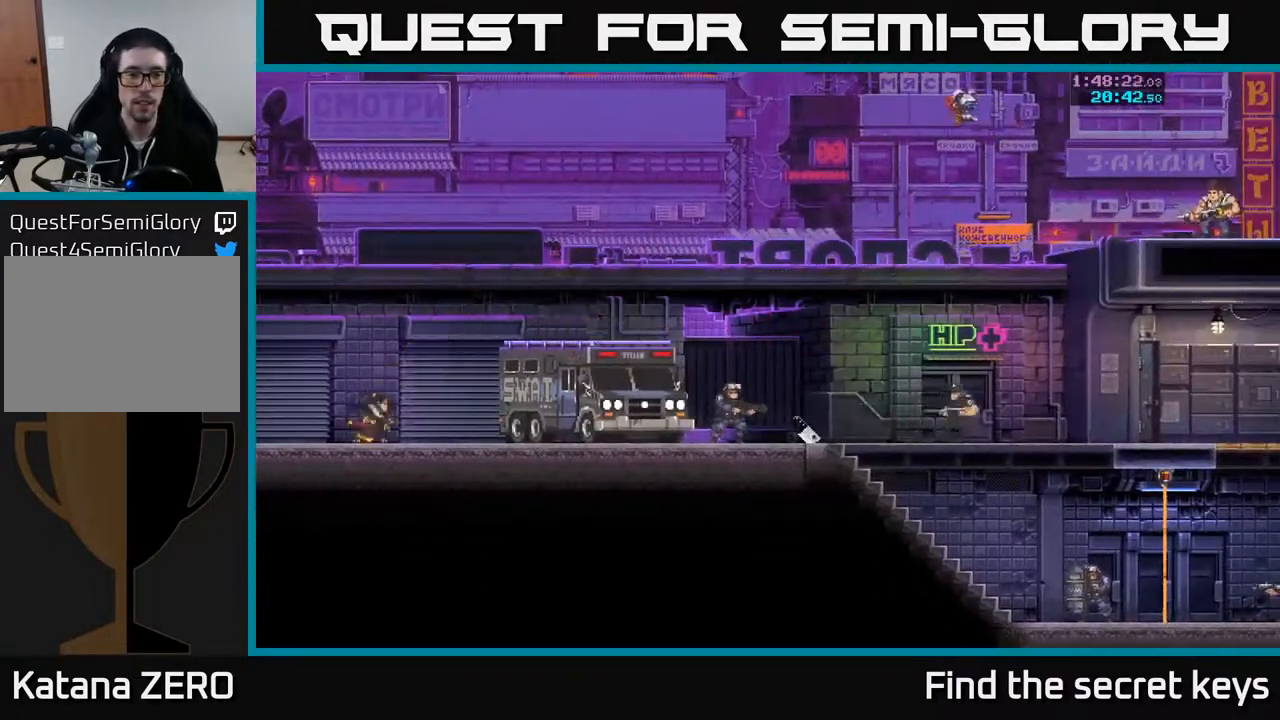
{"buttons": ["A"], "left_stick": "right", "right_stick": "center", "events": [[167, "left_stick", "right"], [250, "A", "down"]]}
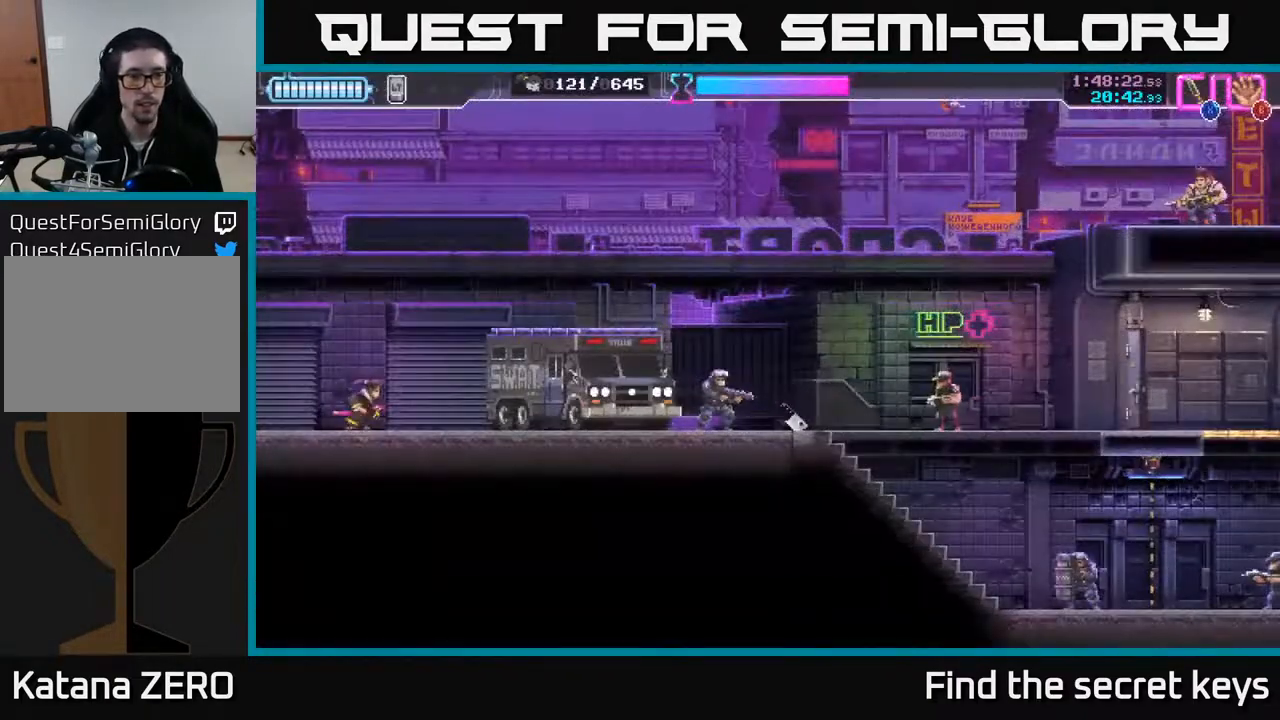
{"buttons": ["A"], "left_stick": "right", "right_stick": "center", "events": [[67, "A", "up"], [83, "left_stick", "center"], [117, "A", "down"], [350, "left_stick", "right"]]}
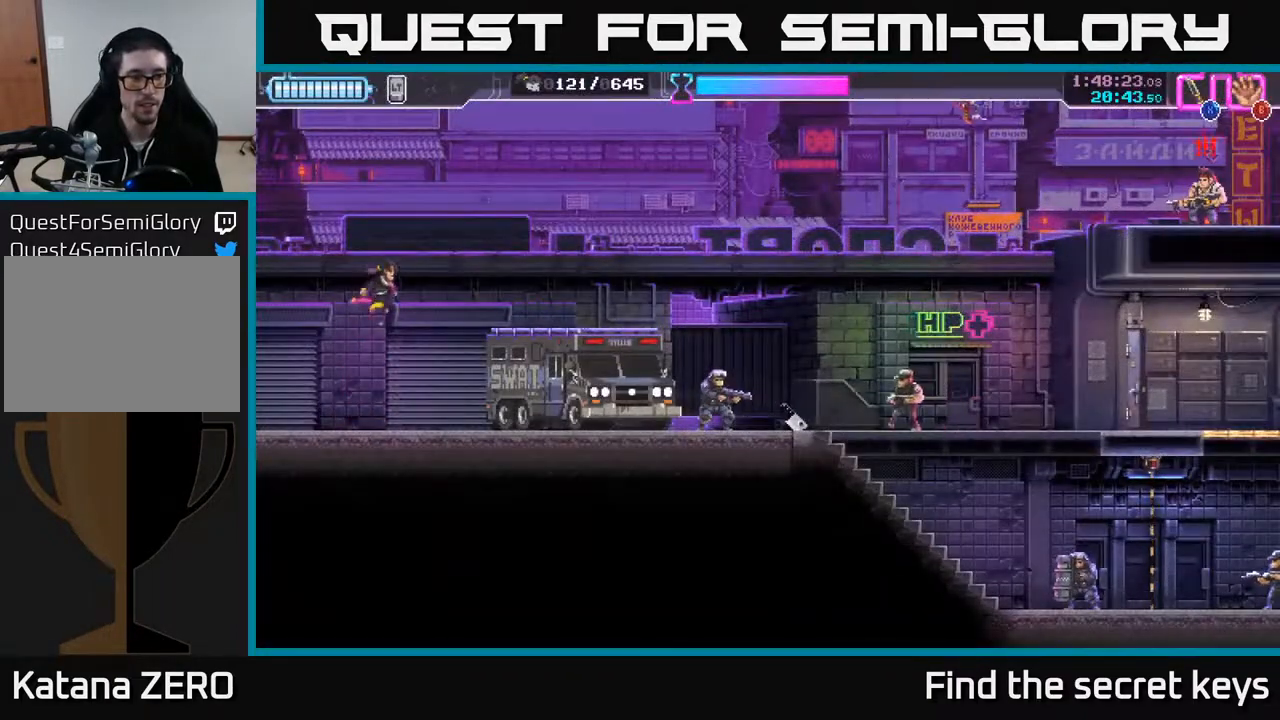
{"buttons": [], "left_stick": "center", "right_stick": "center", "events": [[17, "A", "up"], [67, "left_stick", "center"]]}
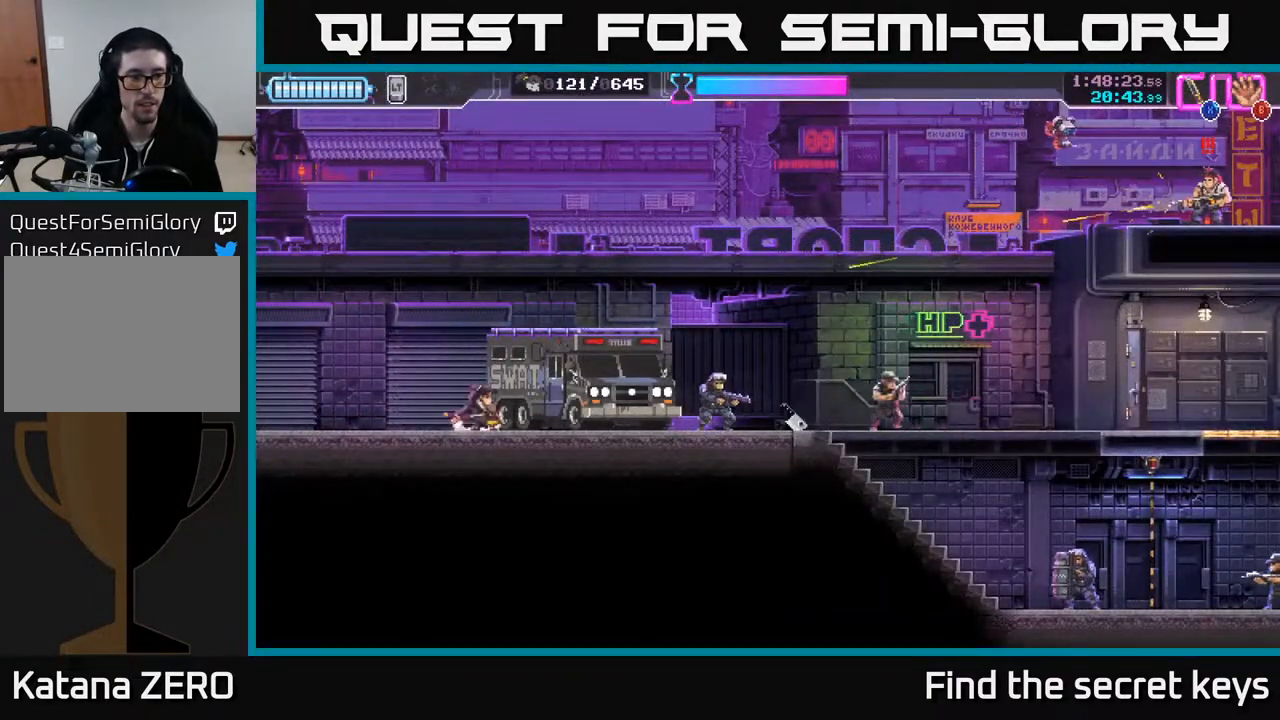
{"buttons": [], "left_stick": "center", "right_stick": "center", "events": []}
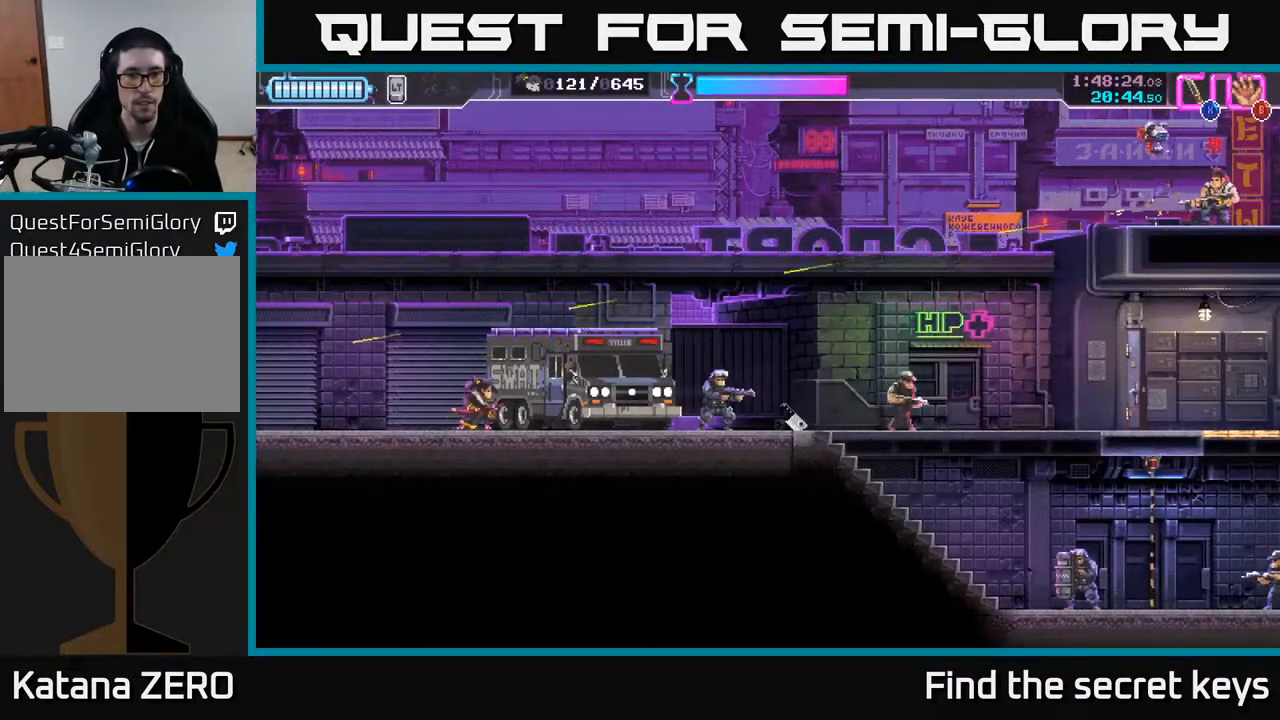
{"buttons": [], "left_stick": "center", "right_stick": "center", "events": []}
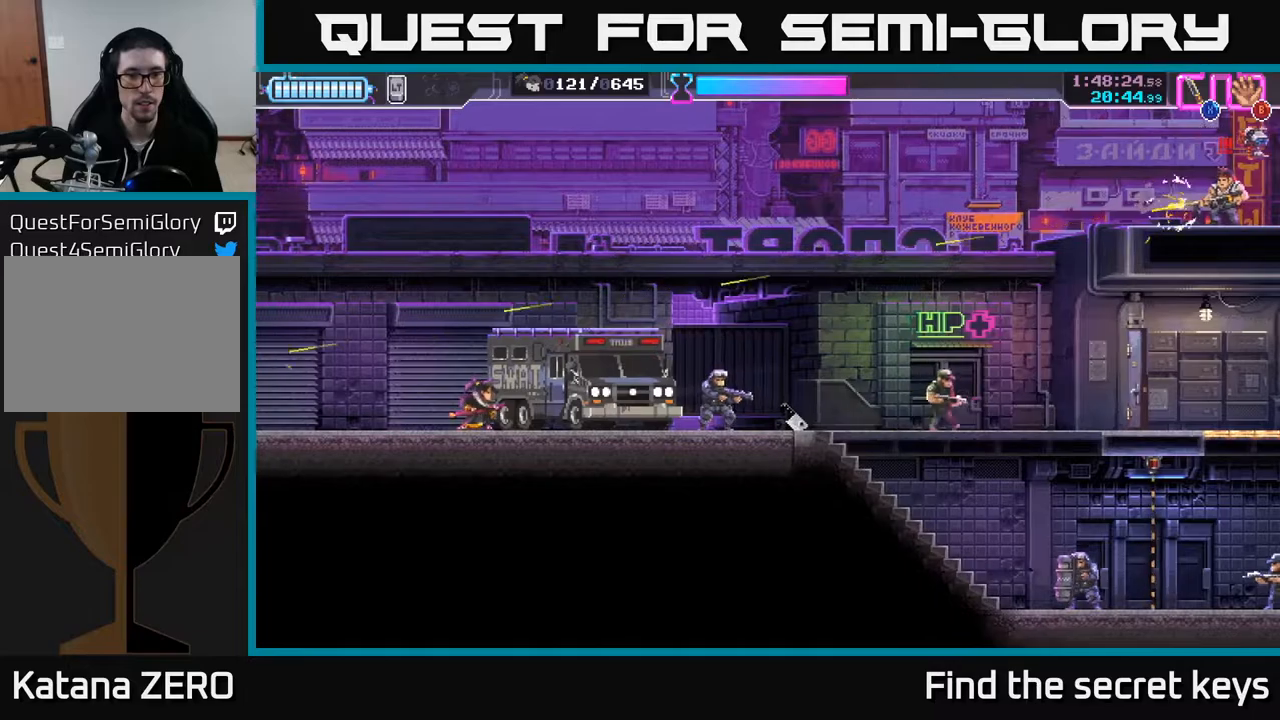
{"buttons": ["A"], "left_stick": "center", "right_stick": "center", "events": [[350, "A", "down"]]}
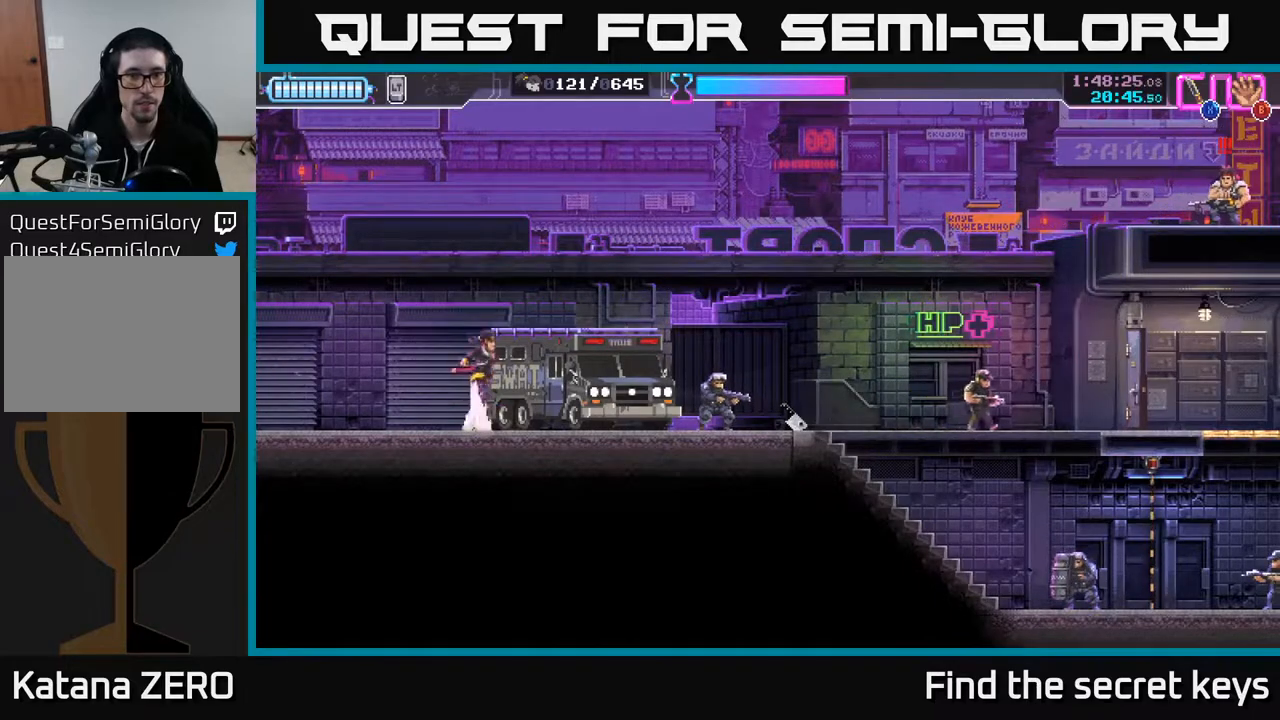
{"buttons": [], "left_stick": "right", "right_stick": "center", "events": [[17, "left_stick", "right"], [250, "A", "up"]]}
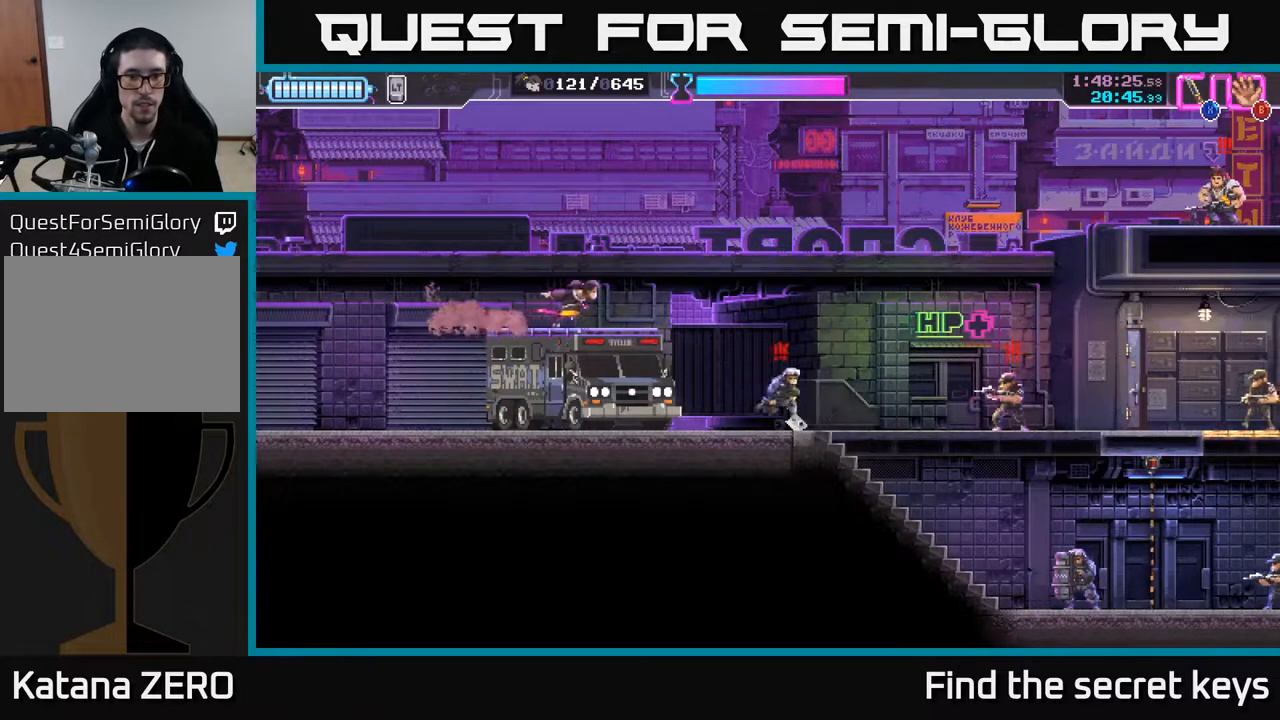
{"buttons": ["A"], "left_stick": "right", "right_stick": "center", "events": [[217, "A", "down"]]}
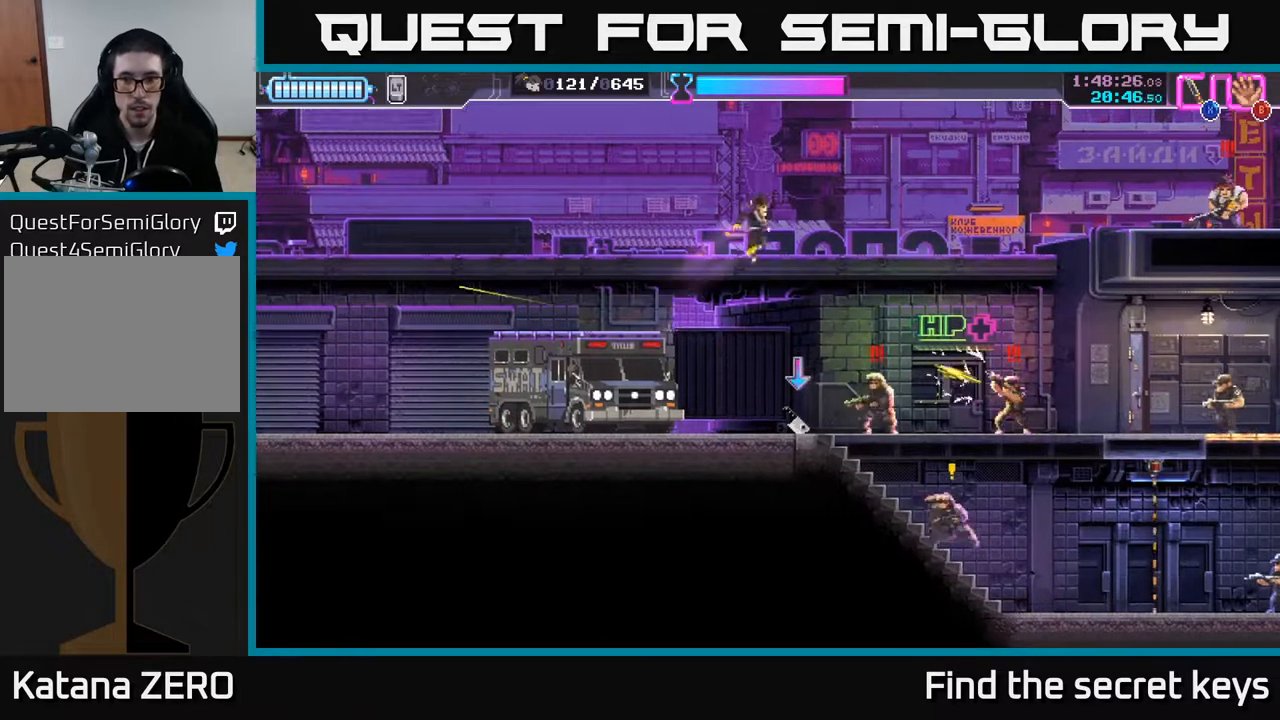
{"buttons": ["A", "X"], "left_stick": "up-right", "right_stick": "center", "events": [[267, "left_stick", "up-right"], [317, "X", "down"]]}
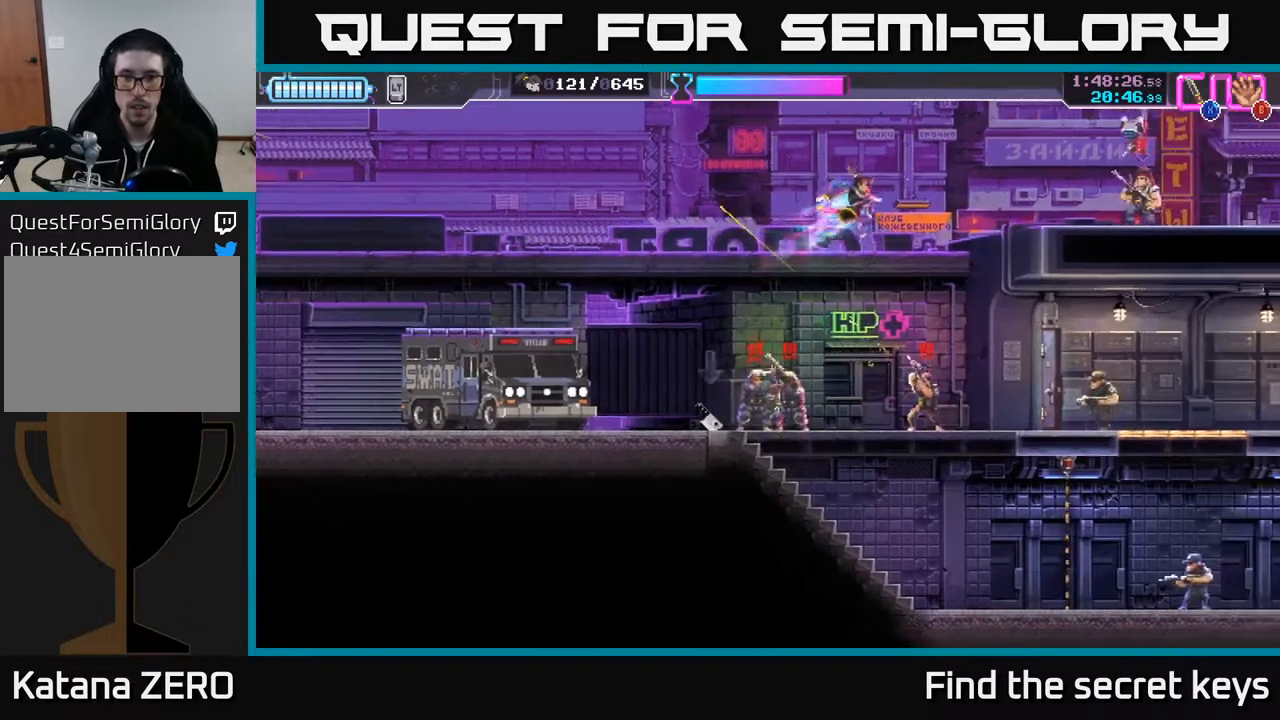
{"buttons": ["A"], "left_stick": "up-right", "right_stick": "center", "events": [[117, "X", "up"], [217, "A", "up"], [350, "A", "down"]]}
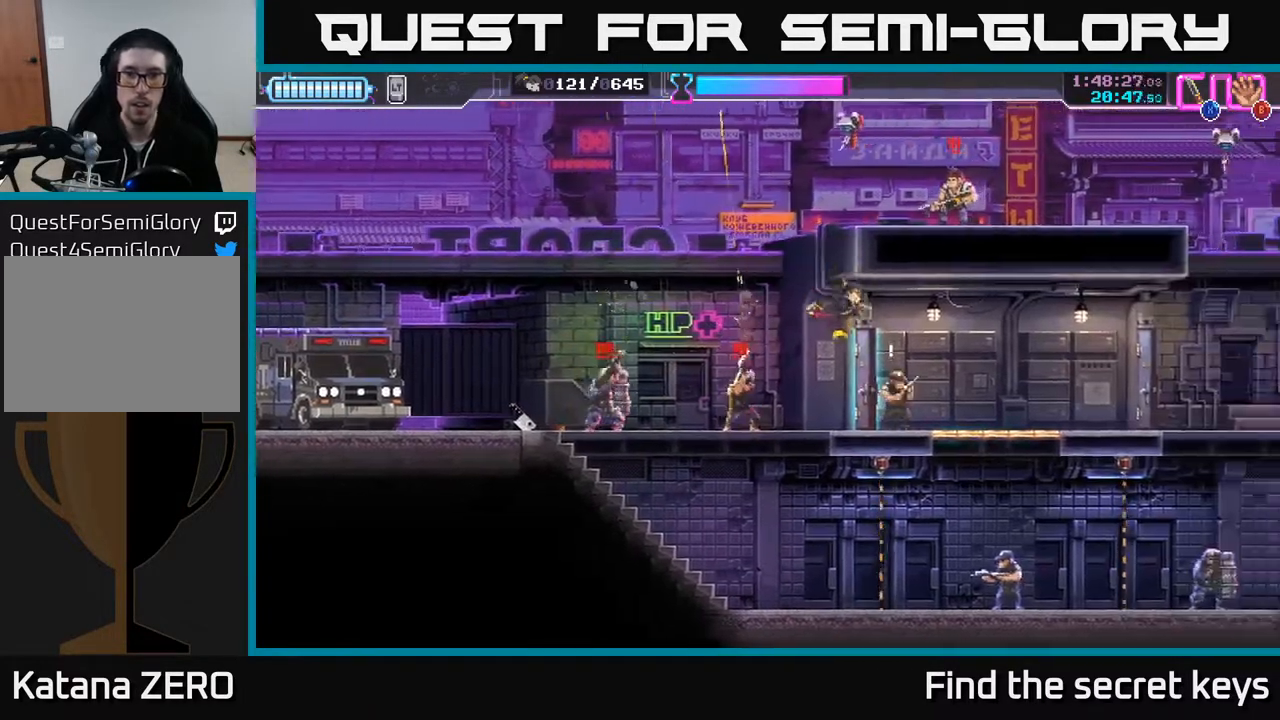
{"buttons": [], "left_stick": "left", "right_stick": "center", "events": [[150, "X", "down"], [167, "A", "up"], [233, "X", "up"], [283, "X", "down"], [300, "left_stick", "left"], [350, "X", "up"], [433, "X", "down"], [500, "X", "up"]]}
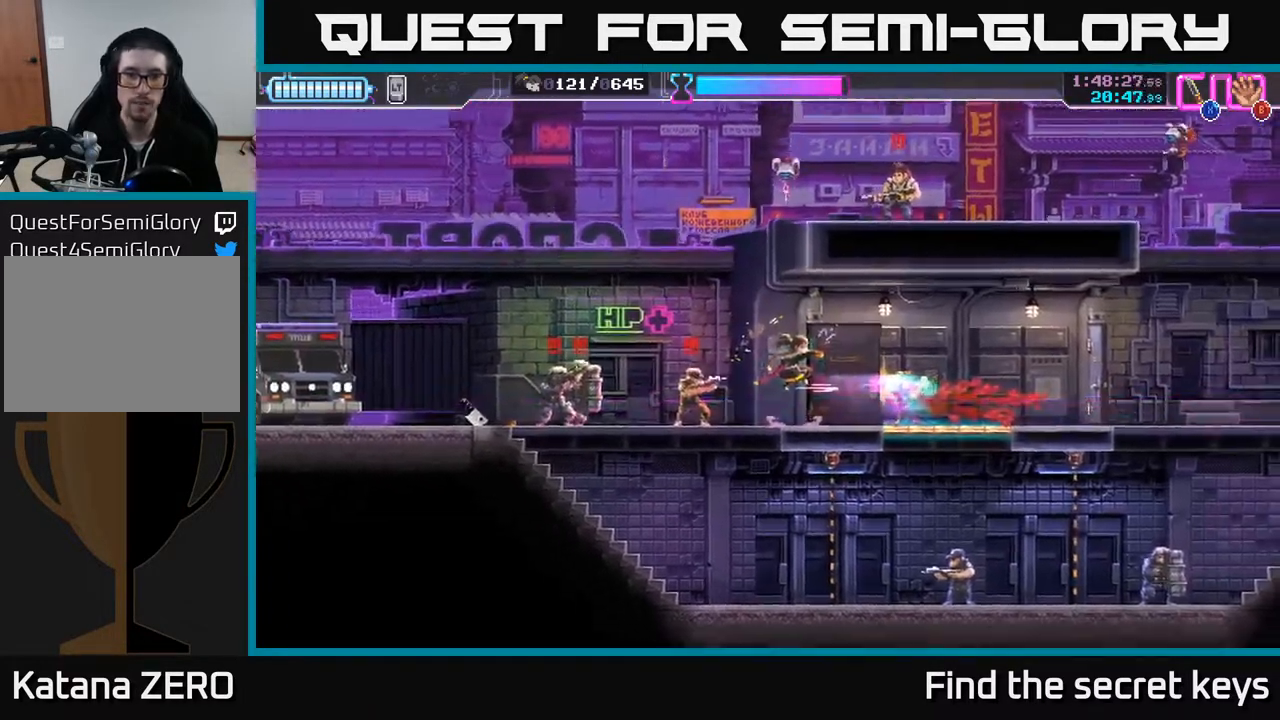
{"buttons": [], "left_stick": "left", "right_stick": "center", "events": [[67, "X", "down"], [150, "X", "up"], [217, "X", "down"], [300, "X", "up"], [367, "X", "down"], [450, "X", "up"]]}
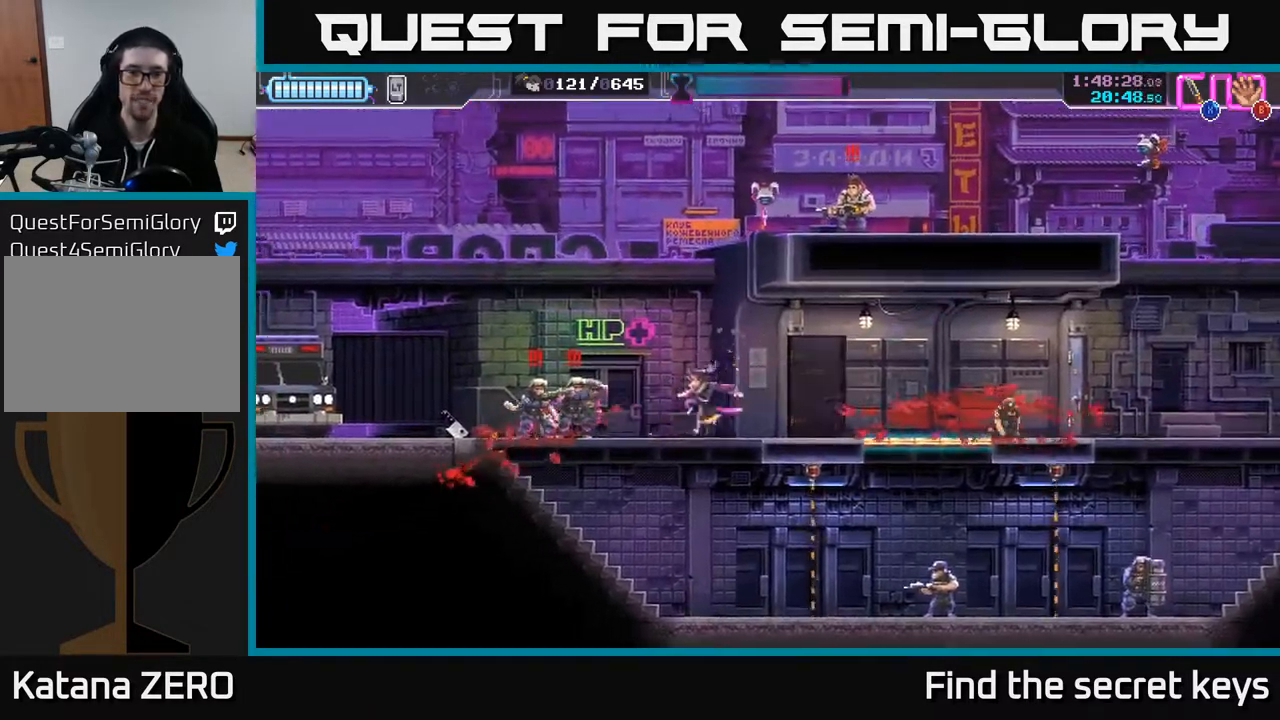
{"buttons": [], "left_stick": "center", "right_stick": "center", "events": [[50, "R2", "down"], [167, "R2", "up"], [350, "left_stick", "right"], [383, "X", "down"], [450, "X", "up"], [483, "left_stick", "center"]]}
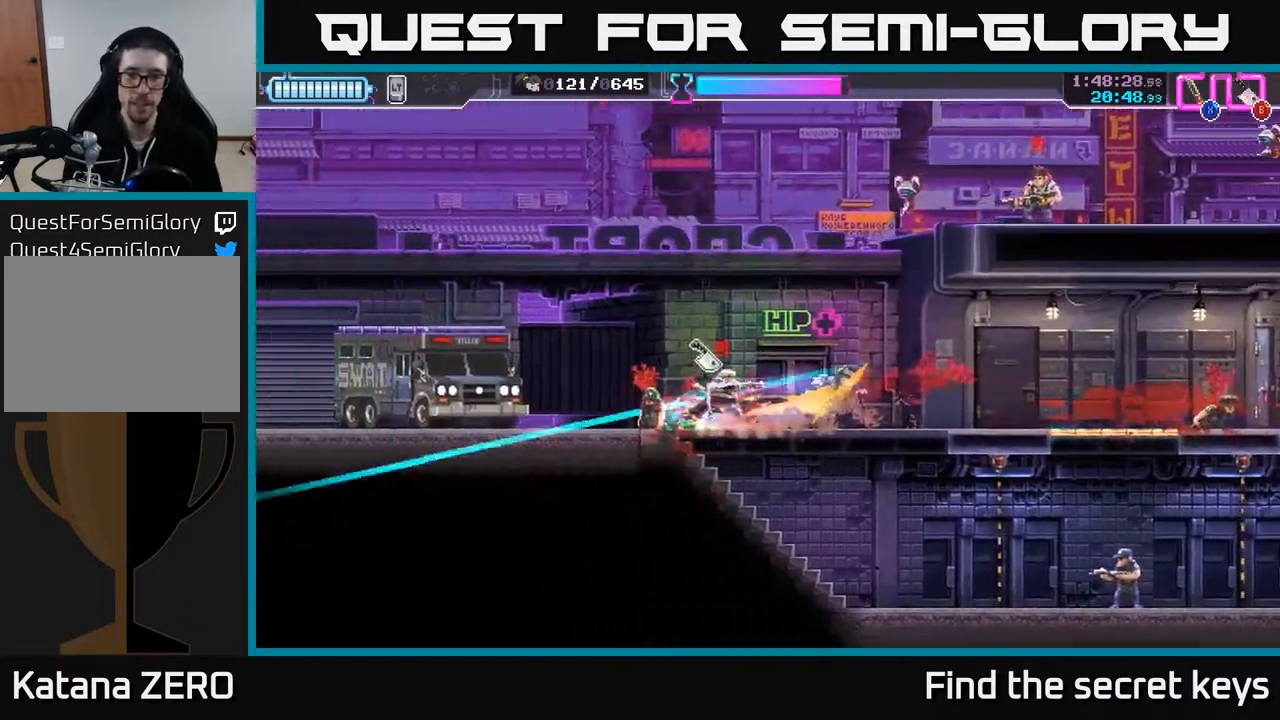
{"buttons": [], "left_stick": "left", "right_stick": "center", "events": [[33, "X", "down"], [83, "X", "up"], [150, "left_stick", "right"], [167, "X", "down"], [217, "left_stick", "center"], [233, "X", "up"], [467, "left_stick", "left"]]}
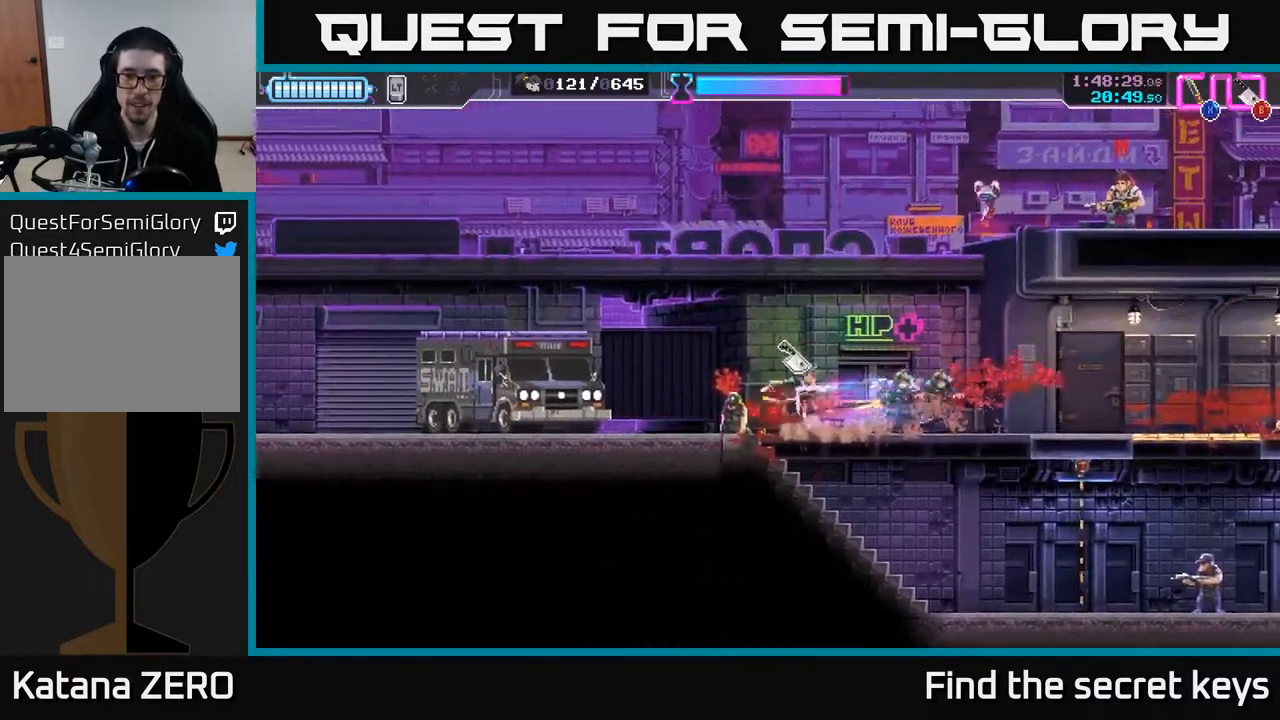
{"buttons": [], "left_stick": "left", "right_stick": "center", "events": [[67, "left_stick", "up-right"], [100, "B", "down"], [183, "B", "up"], [250, "left_stick", "up-left"], [300, "left_stick", "left"]]}
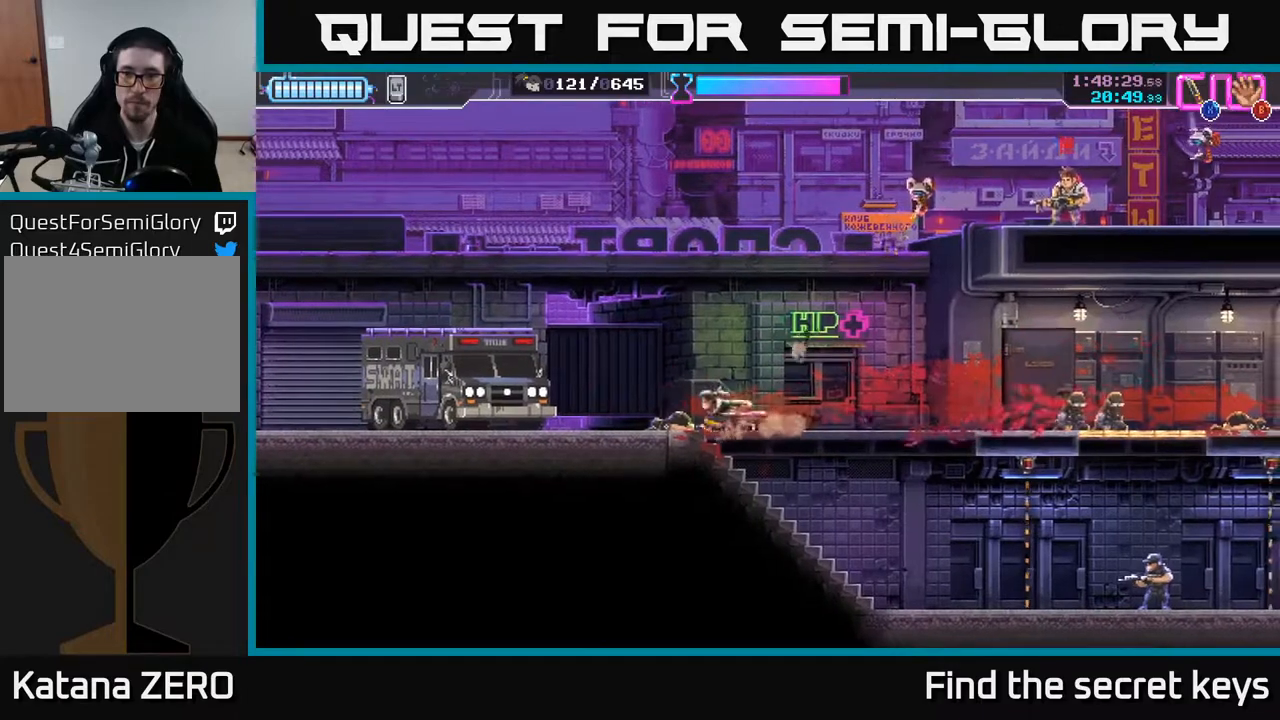
{"buttons": ["A"], "left_stick": "left", "right_stick": "center", "events": [[300, "R2", "down"], [367, "R2", "up"], [400, "A", "down"]]}
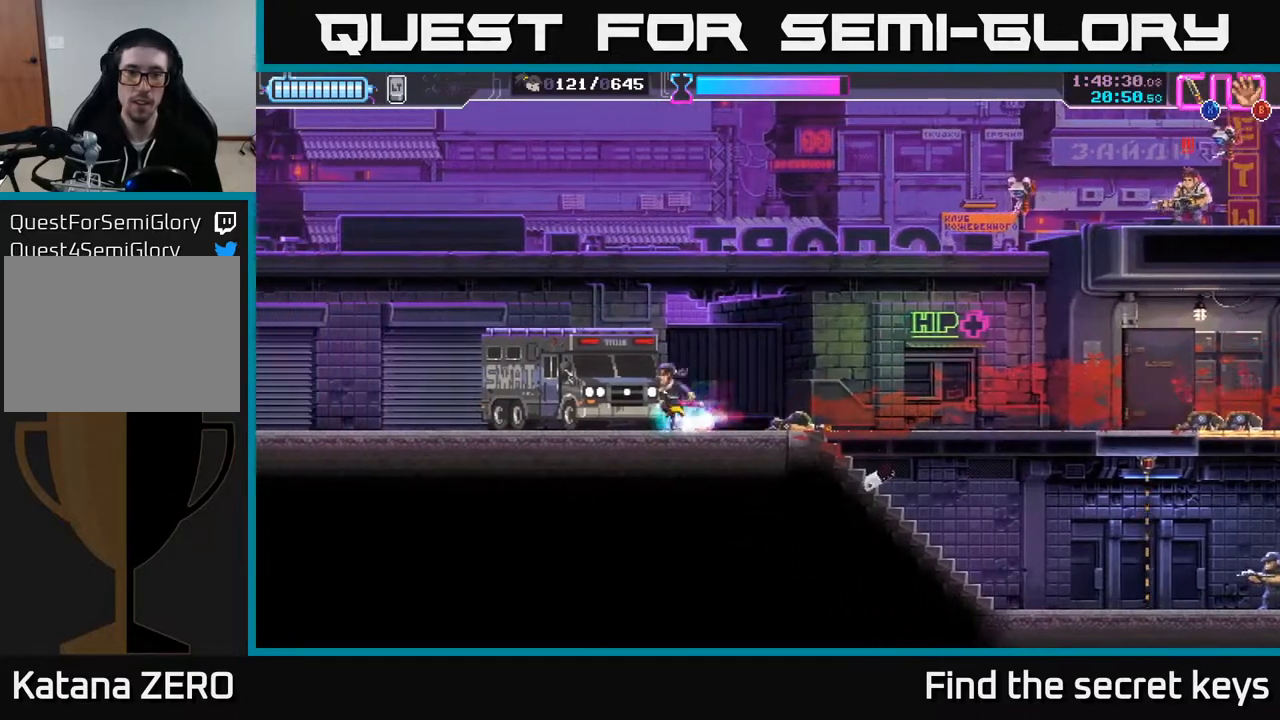
{"buttons": ["A"], "left_stick": "up-right", "right_stick": "center", "events": [[17, "left_stick", "up-left"], [33, "A", "up"], [200, "left_stick", "center"], [250, "A", "down"], [250, "left_stick", "right"], [350, "left_stick", "up-right"], [367, "X", "down"], [483, "X", "up"]]}
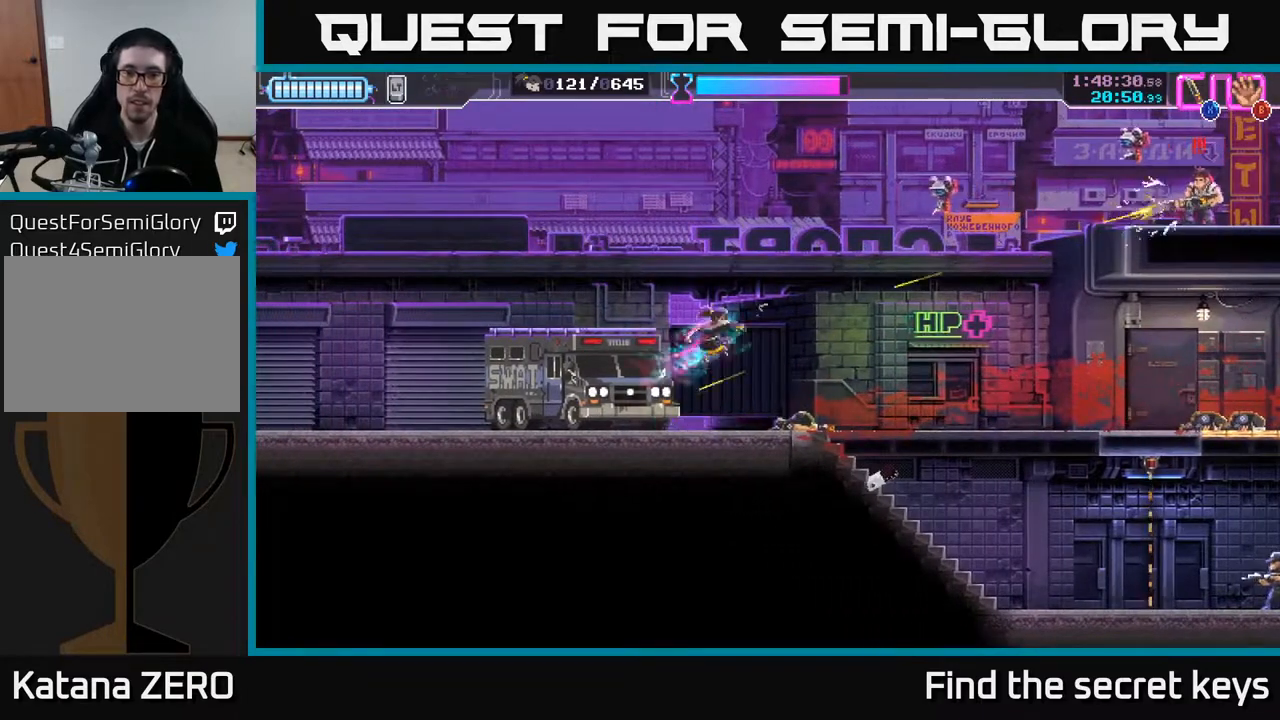
{"buttons": ["X"], "left_stick": "up-right", "right_stick": "center", "events": [[17, "A", "up"], [33, "A", "down"], [50, "X", "down"], [67, "A", "up"], [150, "X", "up"], [183, "X", "down"], [250, "X", "up"], [317, "X", "down"], [400, "X", "up"], [450, "X", "down"]]}
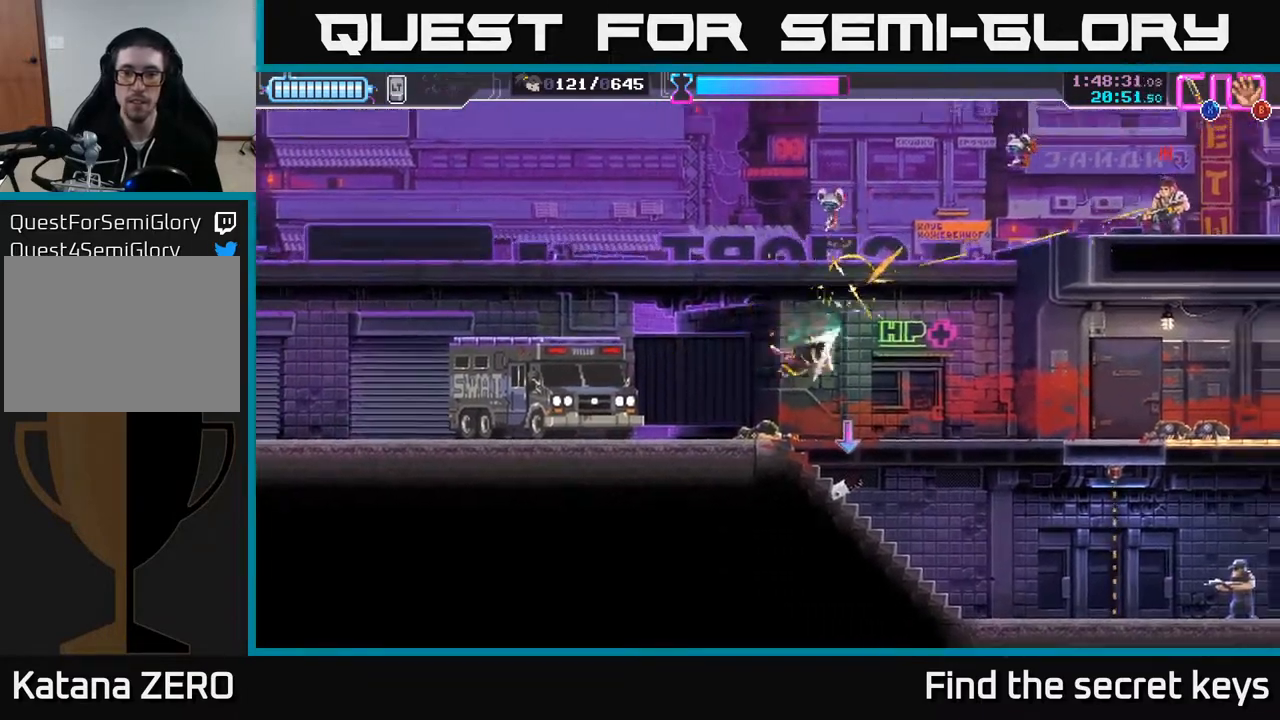
{"buttons": [], "left_stick": "up-right", "right_stick": "center", "events": [[33, "X", "up"], [100, "X", "down"], [183, "X", "up"], [233, "X", "down"], [333, "X", "up"], [383, "X", "down"], [467, "X", "up"]]}
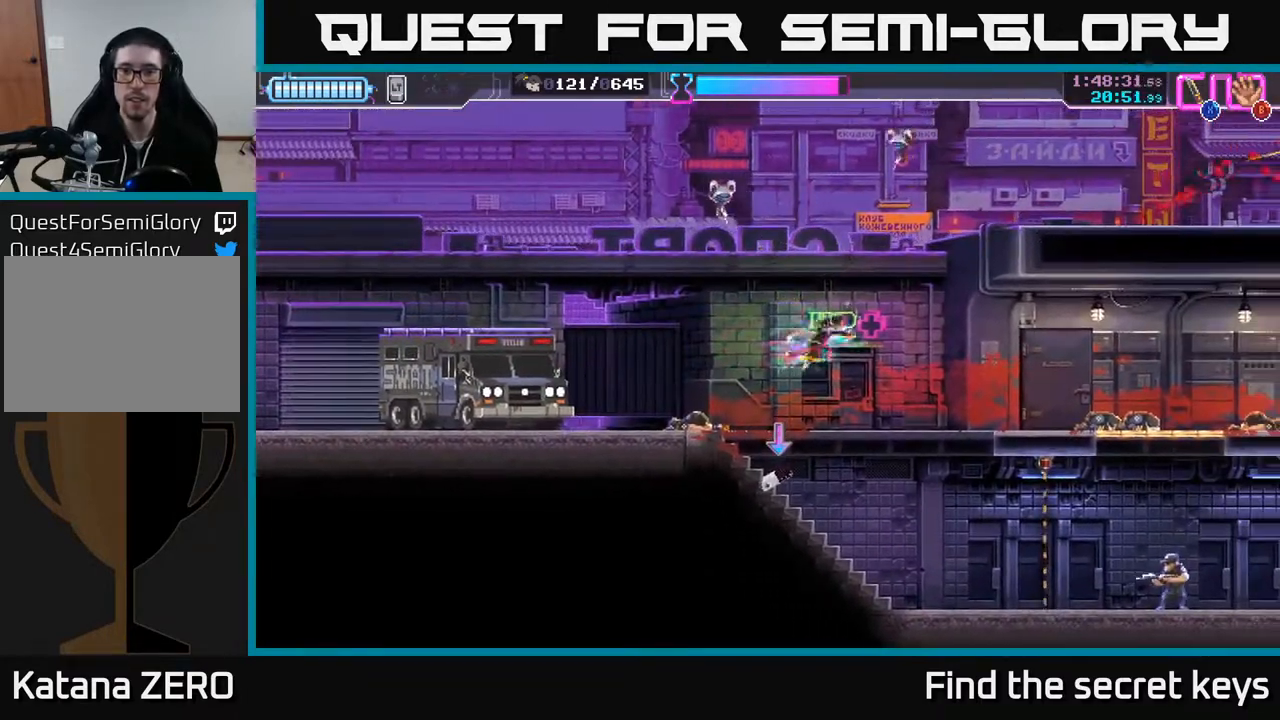
{"buttons": [], "left_stick": "right", "right_stick": "center", "events": [[17, "left_stick", "right"], [150, "R2", "down"], [300, "R2", "up"], [400, "R2", "down"], [500, "R2", "up"]]}
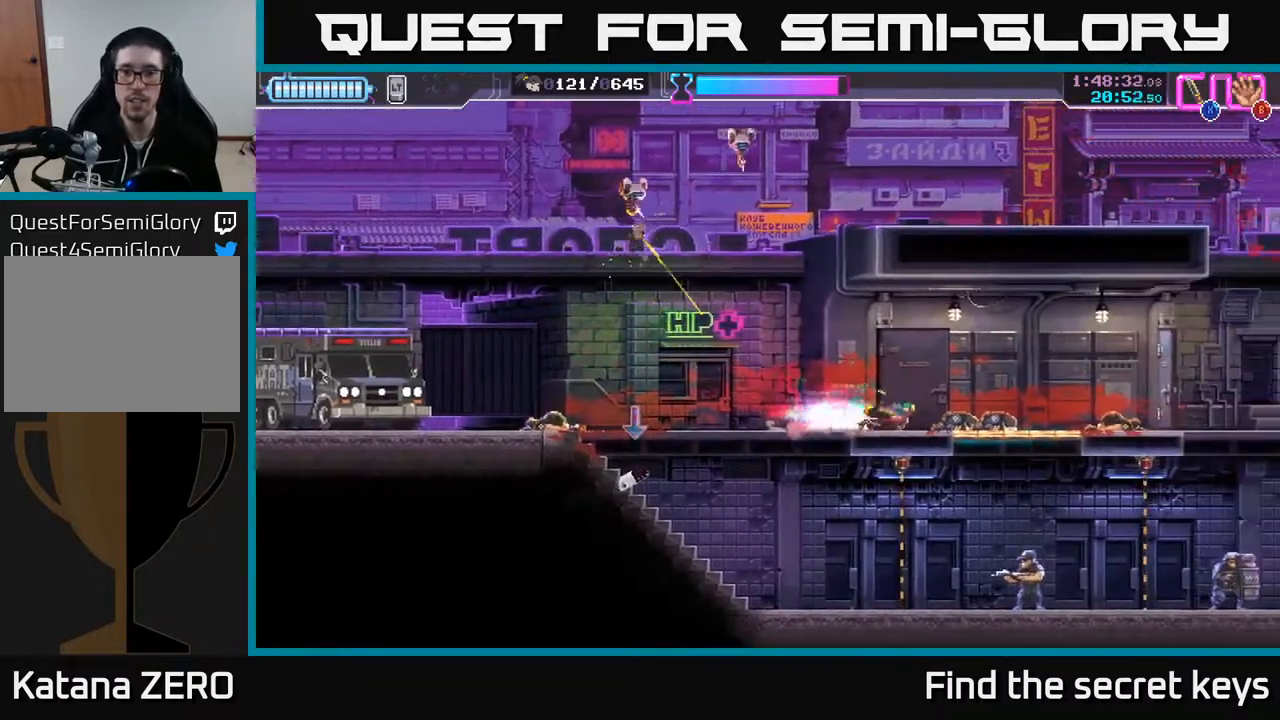
{"buttons": [], "left_stick": "center", "right_stick": "center", "events": [[283, "left_stick", "center"]]}
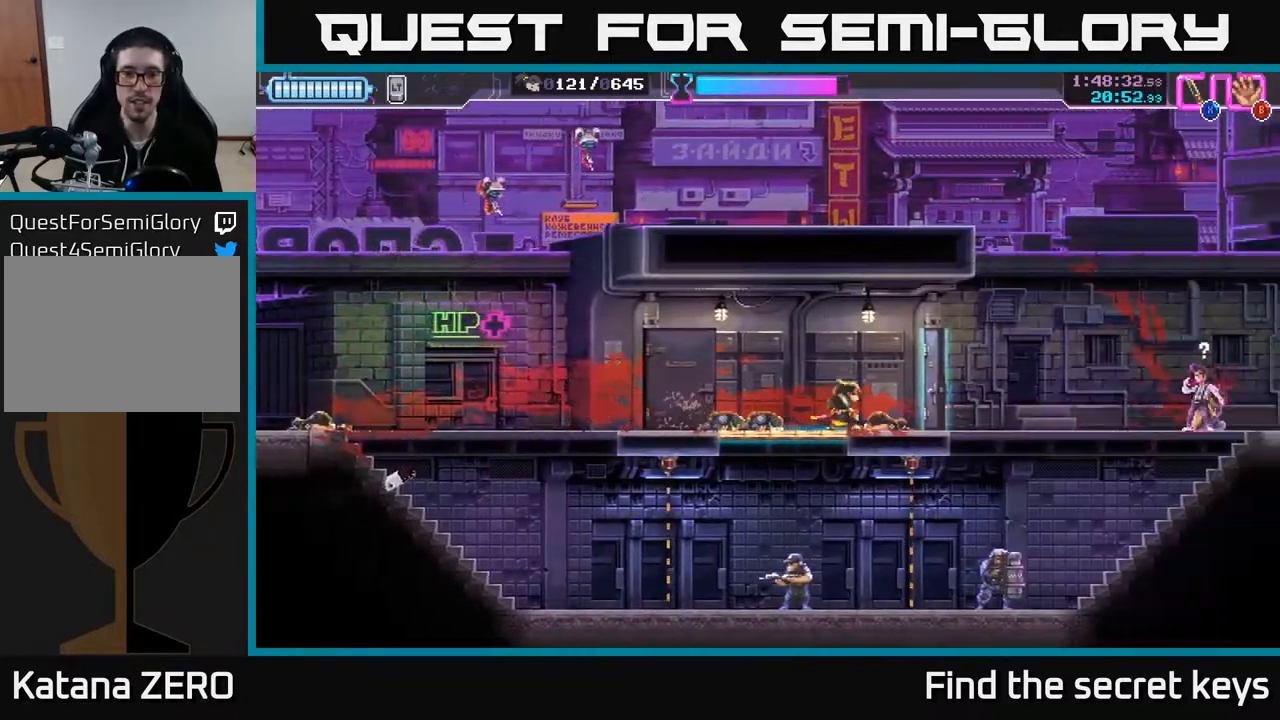
{"buttons": [], "left_stick": "center", "right_stick": "center", "events": []}